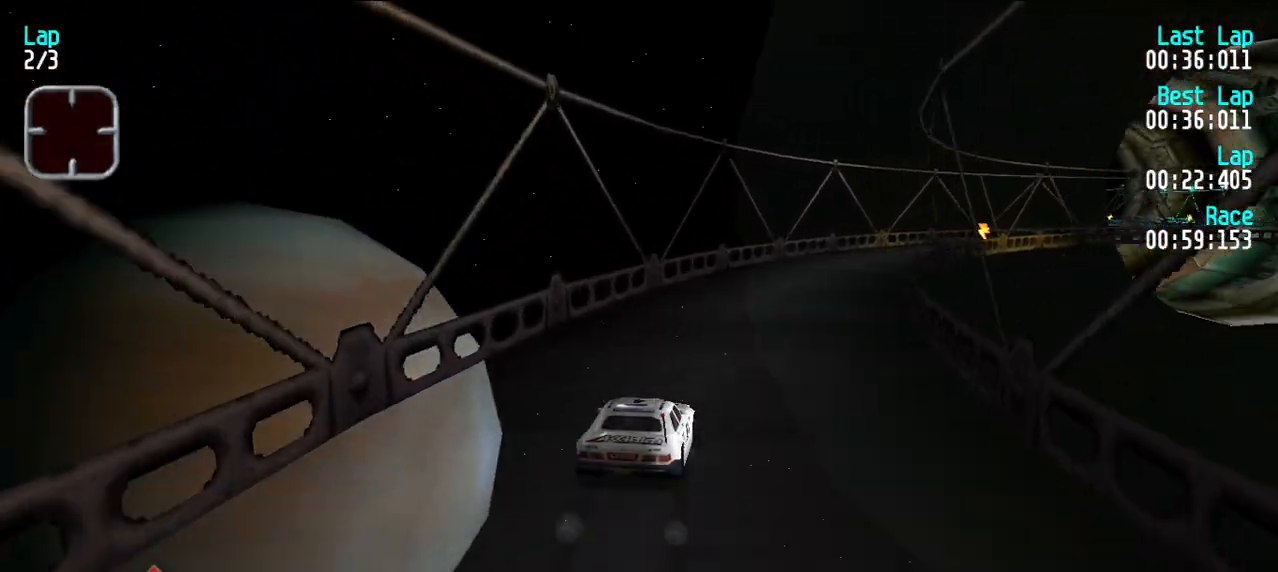
Gameplay with keyboard; each line is a JSON object with the keys held at the frame after it. "events" lists presses ("down") and releases ("up") of "d", "e", "u" and "y" between this image and that frame as [ms after this image, input, new state], when the widget could be followed in between. No other keys are recorded. Mouse input is not recorded.
{"keys": ["e"], "events": [[33, "u", "up"], [83, "u", "down"], [167, "u", "up"], [217, "u", "down"], [317, "u", "up"], [400, "u", "down"], [500, "u", "up"]]}
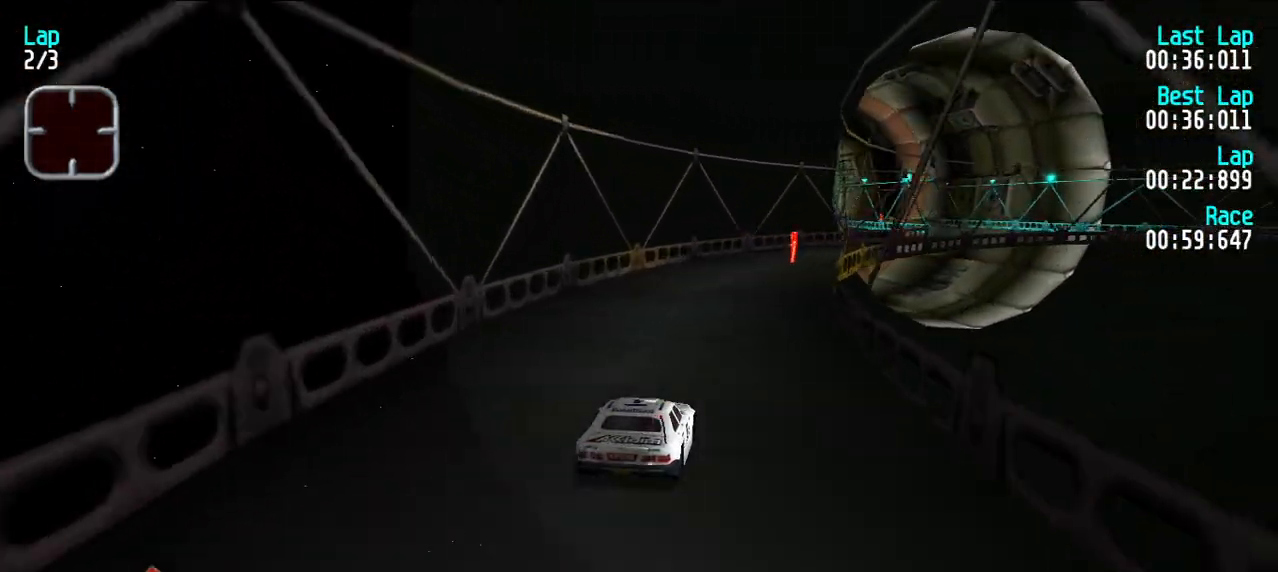
{"keys": ["e"], "events": [[100, "u", "down"], [150, "u", "up"], [233, "u", "down"], [333, "u", "up"], [383, "u", "down"], [483, "u", "up"]]}
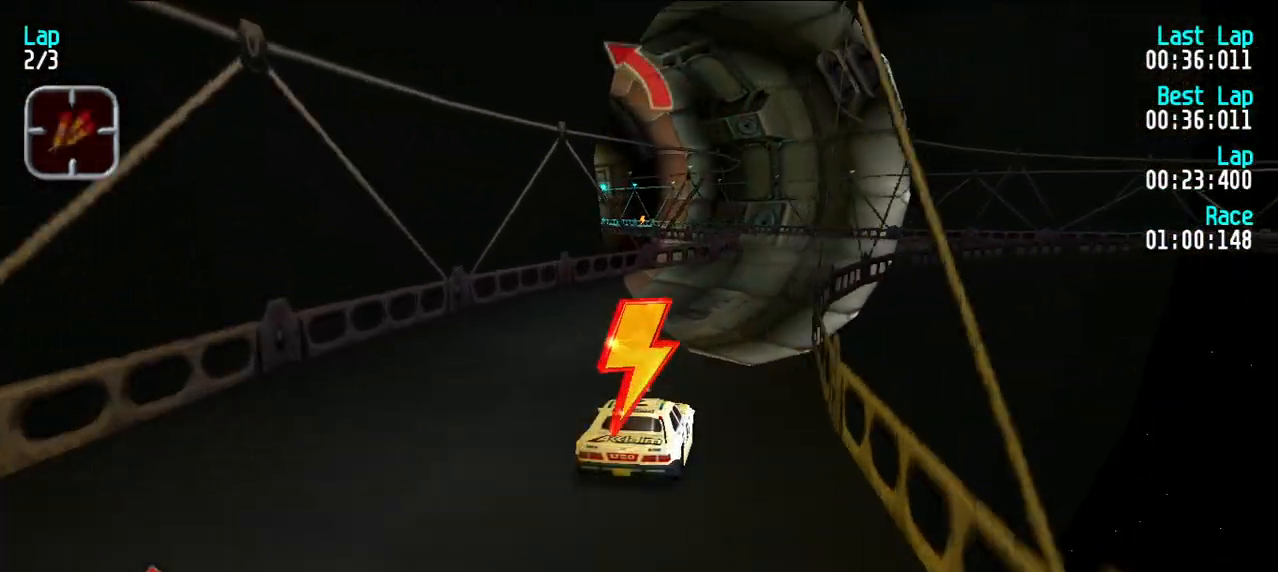
{"keys": ["e", "y"], "events": [[33, "u", "down"], [100, "u", "up"], [350, "y", "down"], [383, "y", "up"], [483, "y", "down"]]}
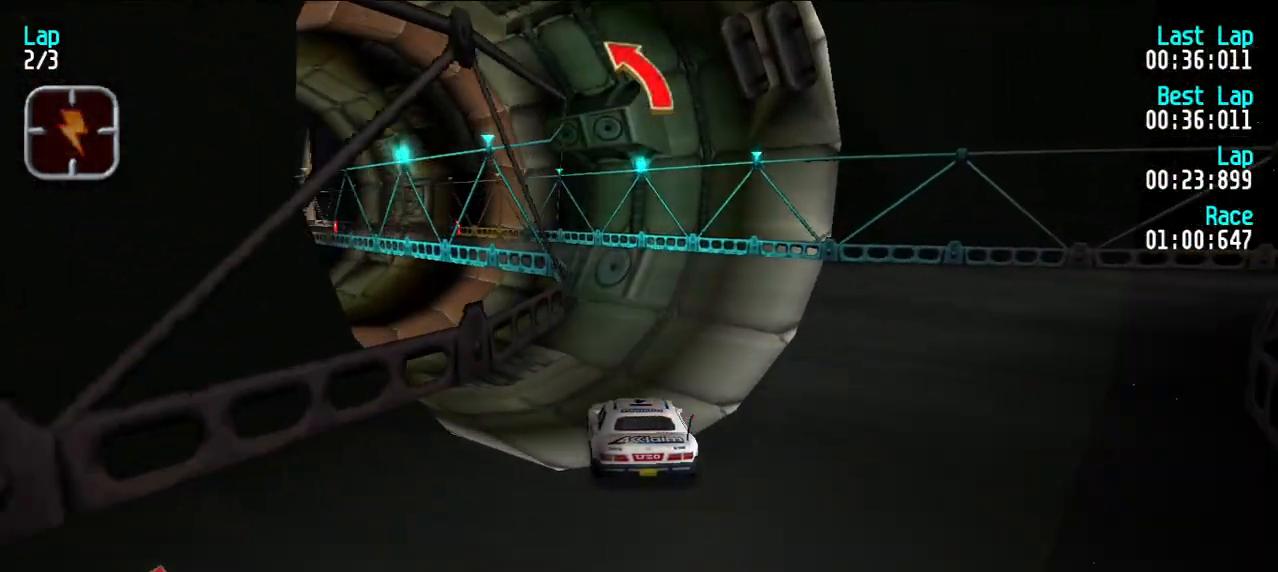
{"keys": ["e", "y"], "events": [[33, "y", "up"], [367, "y", "down"], [400, "y", "up"], [500, "y", "down"]]}
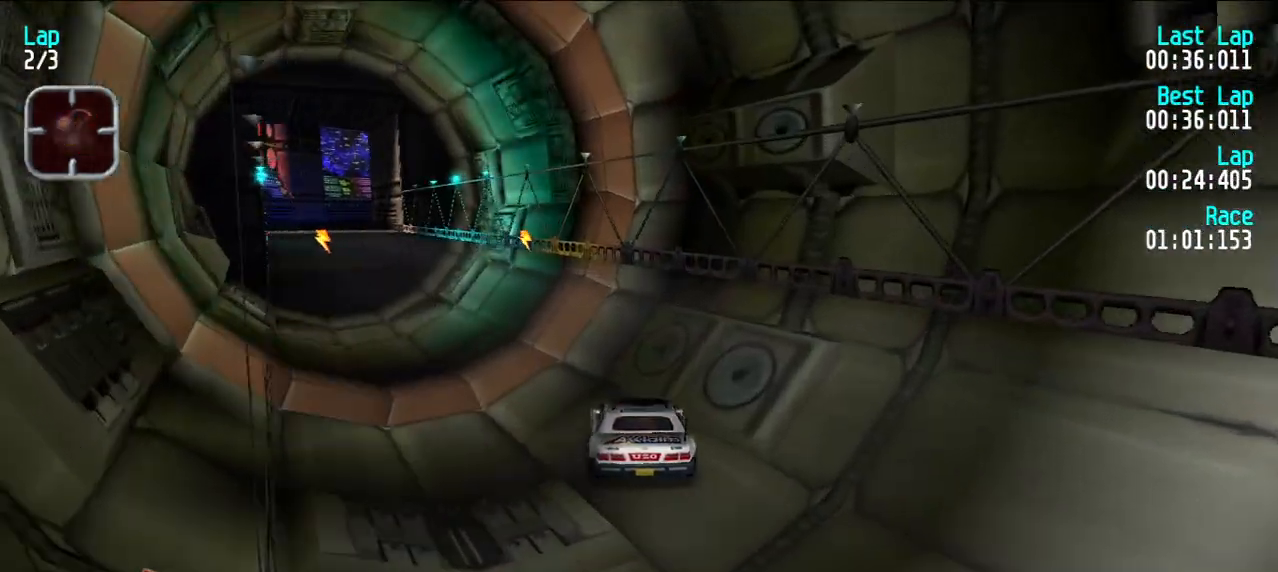
{"keys": ["e", "y"], "events": [[50, "y", "up"], [150, "y", "down"], [250, "y", "up"], [283, "y", "down"], [367, "y", "up"], [467, "y", "down"]]}
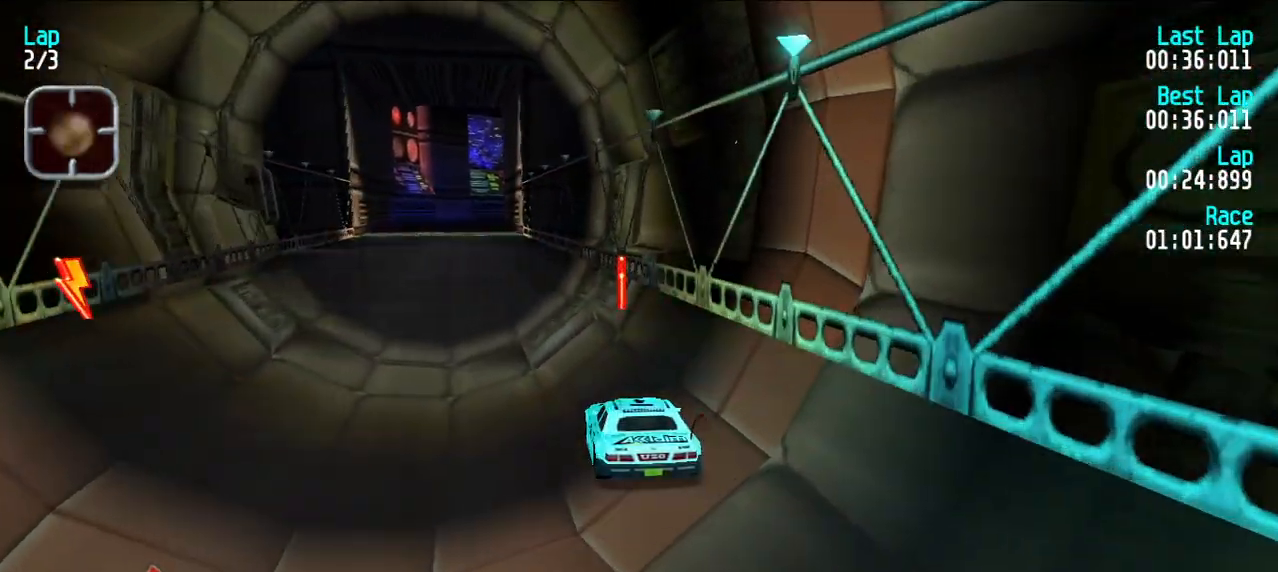
{"keys": ["e"], "events": [[17, "y", "up"], [117, "y", "down"], [167, "y", "up"]]}
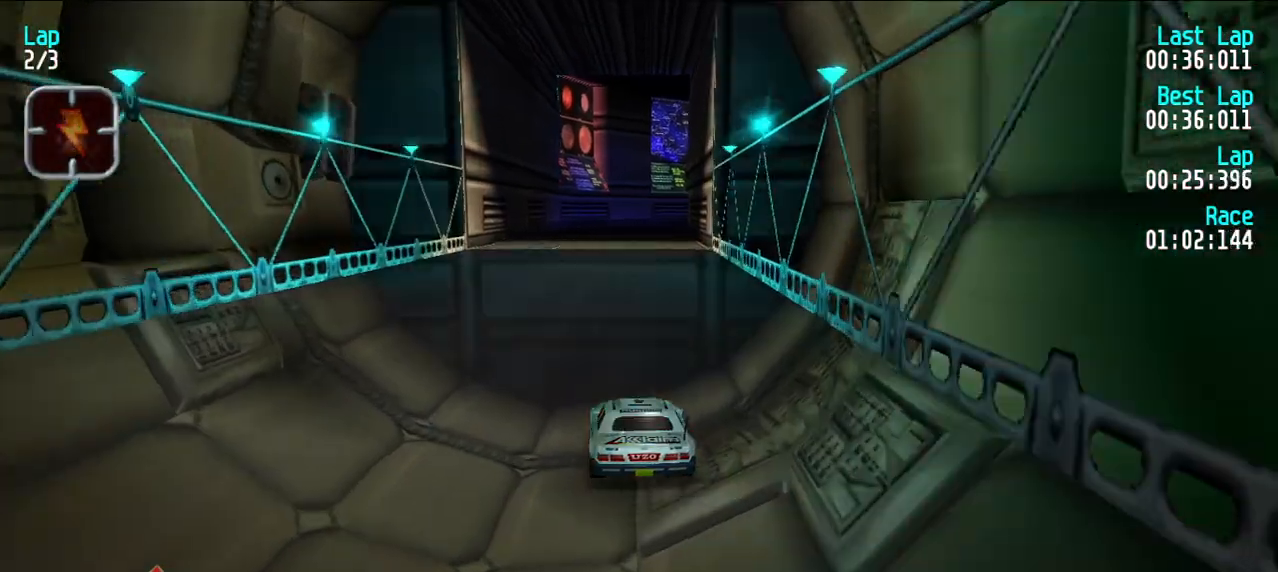
{"keys": ["e"], "events": []}
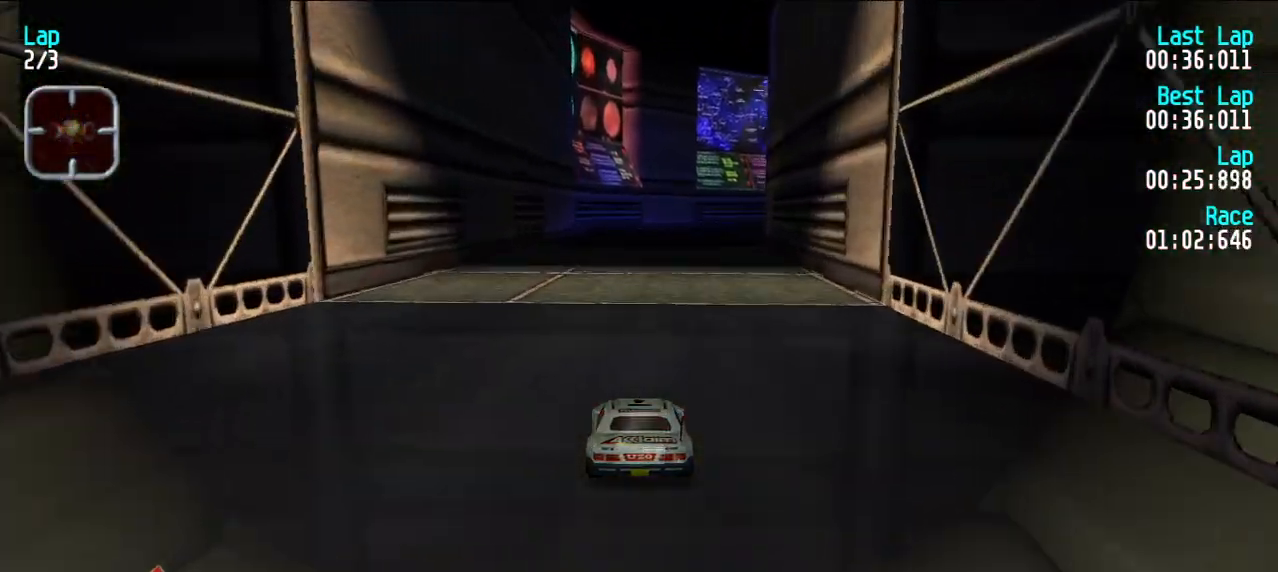
{"keys": ["e"], "events": []}
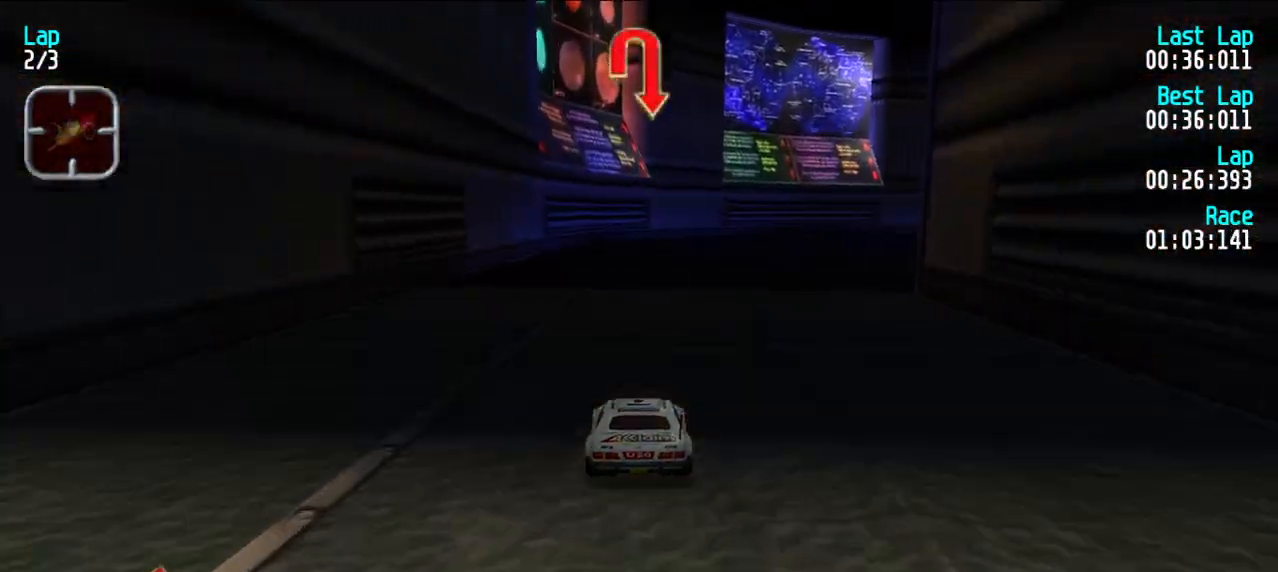
{"keys": ["u"], "events": [[67, "u", "down"], [117, "u", "up"], [200, "u", "down"], [433, "e", "up"]]}
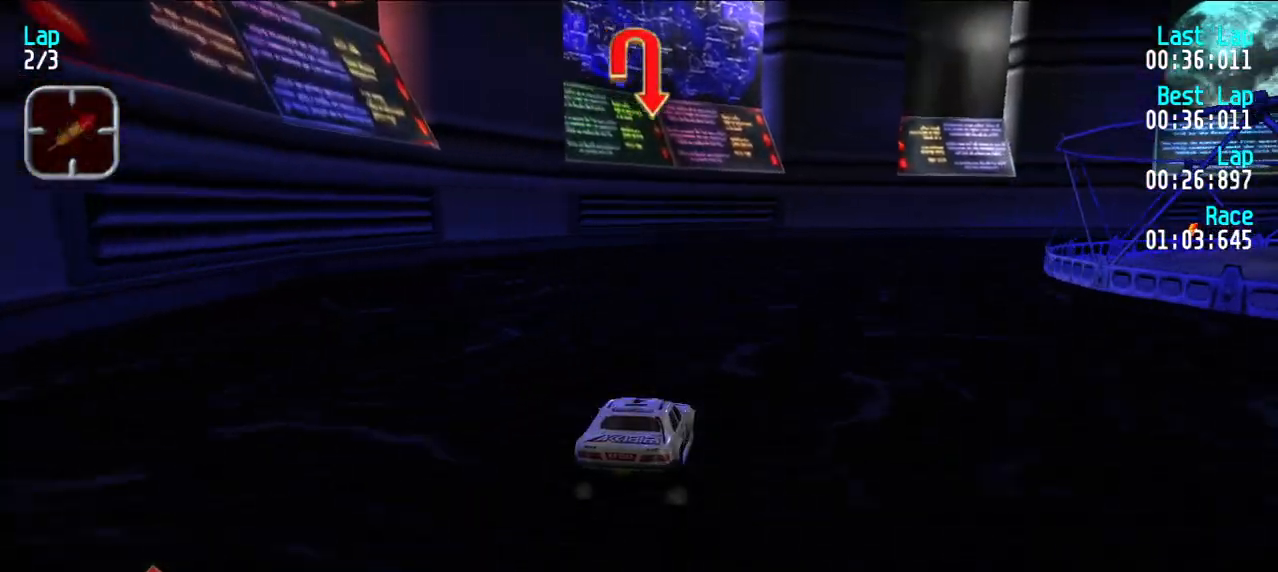
{"keys": ["u"], "events": [[83, "e", "down"], [183, "e", "up"], [317, "e", "down"], [367, "e", "up"]]}
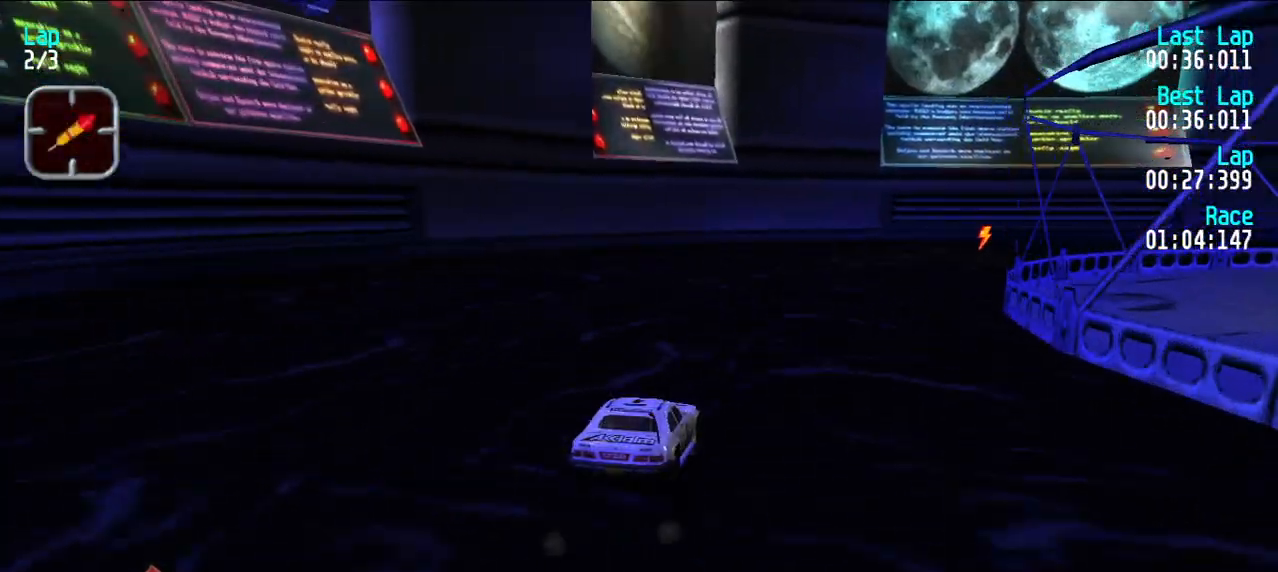
{"keys": ["u"], "events": [[50, "e", "down"], [50, "u", "up"], [100, "u", "down"], [133, "e", "up"], [233, "e", "down"], [433, "e", "up"]]}
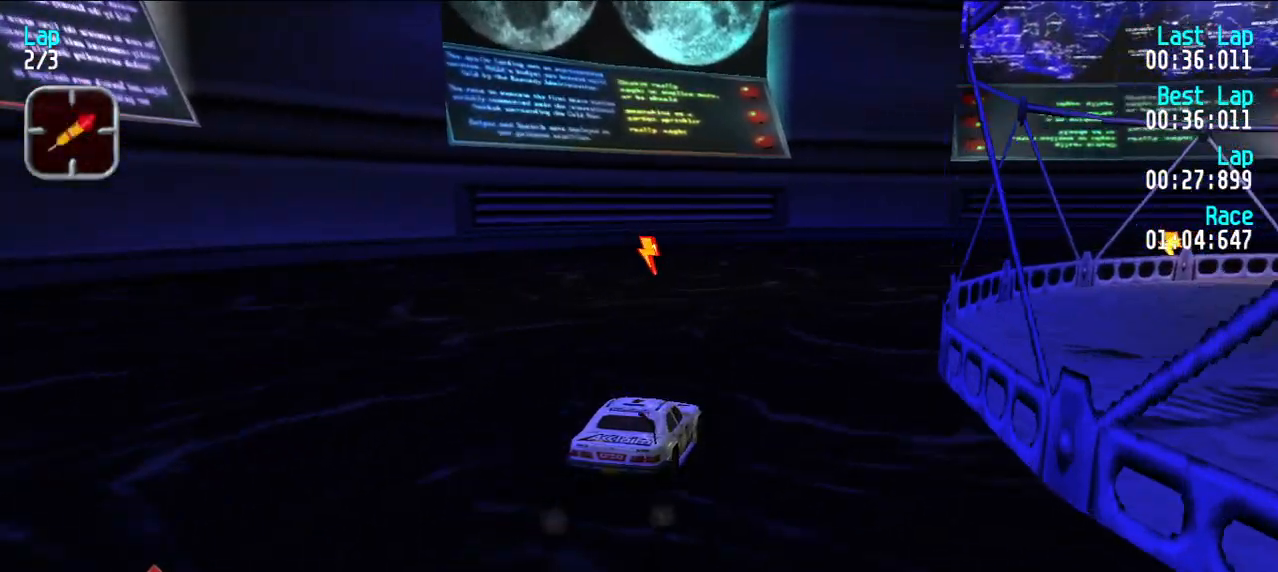
{"keys": ["e"], "events": [[67, "e", "down"], [117, "u", "up"], [167, "u", "down"], [483, "u", "up"]]}
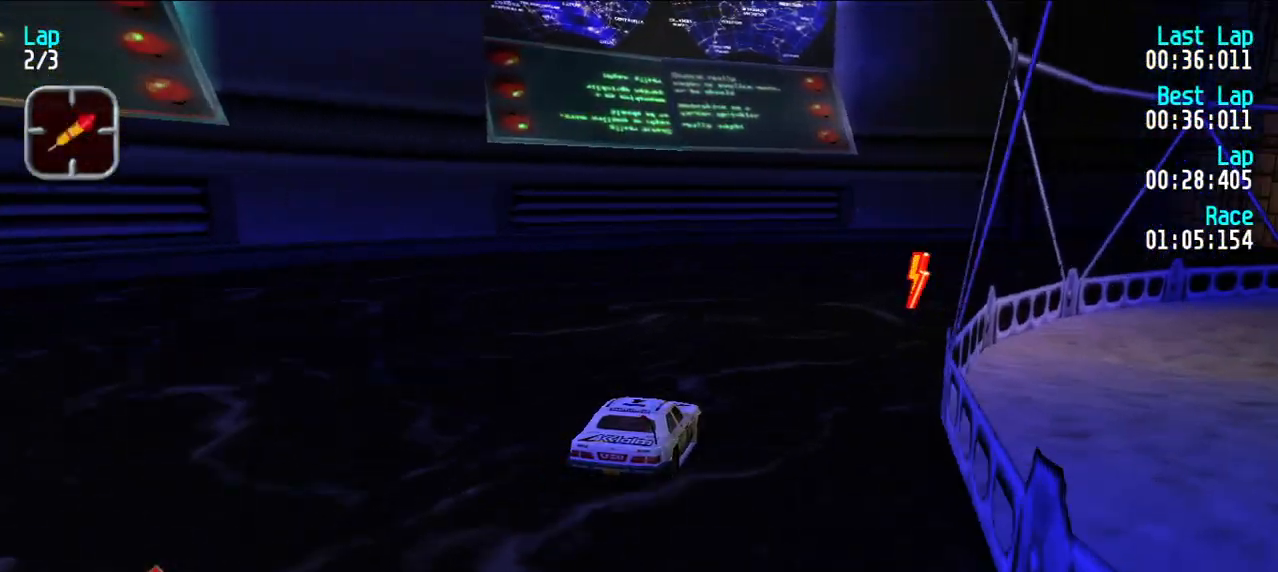
{"keys": ["e", "u"], "events": [[33, "u", "down"], [133, "u", "up"], [183, "u", "down"], [317, "u", "up"], [367, "u", "down"], [450, "u", "up"], [500, "u", "down"]]}
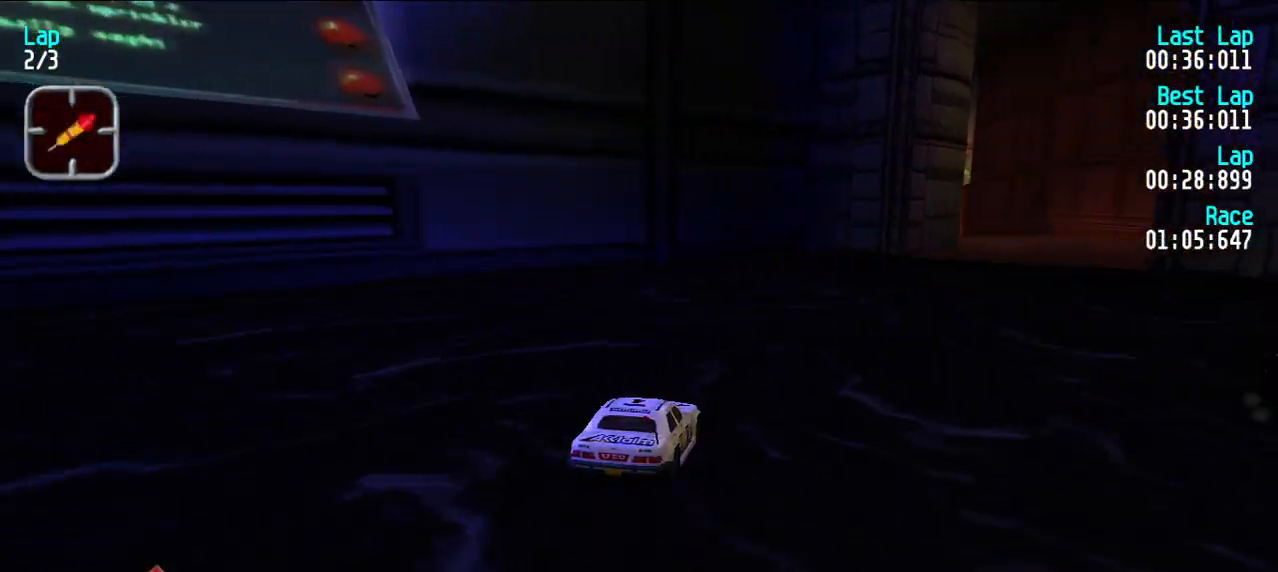
{"keys": ["e", "y"], "events": [[100, "u", "up"], [150, "u", "down"], [233, "u", "up"], [333, "u", "down"], [383, "u", "up"], [483, "y", "down"]]}
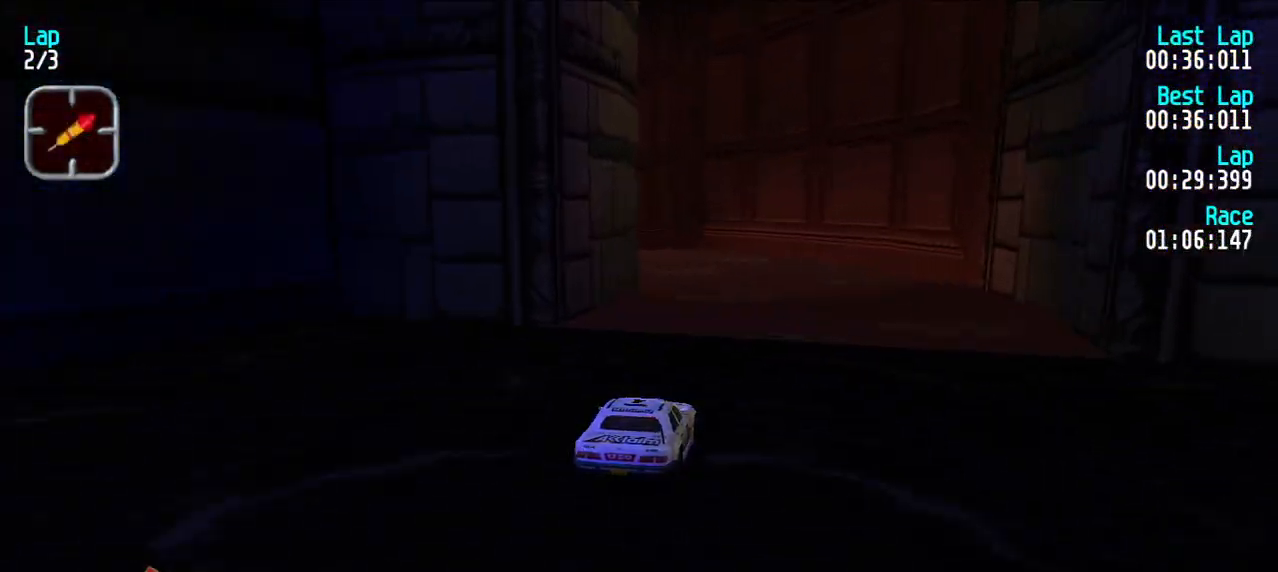
{"keys": ["e", "y"], "events": [[67, "y", "up"], [150, "y", "down"], [200, "y", "up"], [300, "y", "down"], [333, "y", "up"], [433, "y", "down"]]}
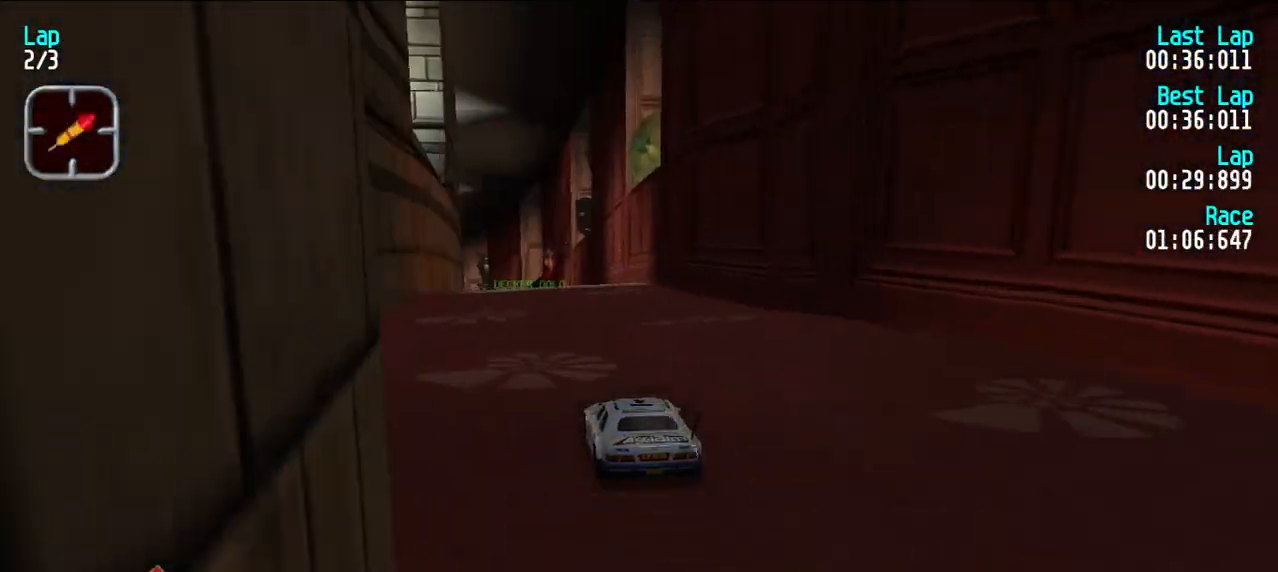
{"keys": ["e"], "events": [[33, "y", "up"], [400, "y", "down"], [450, "y", "up"]]}
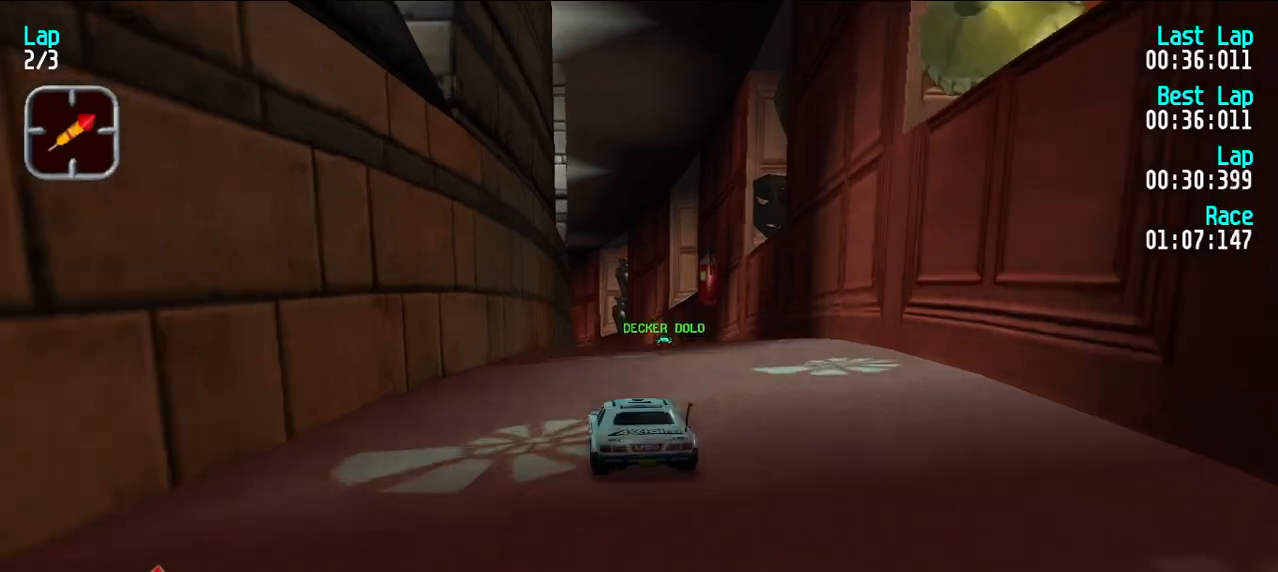
{"keys": ["e"], "events": []}
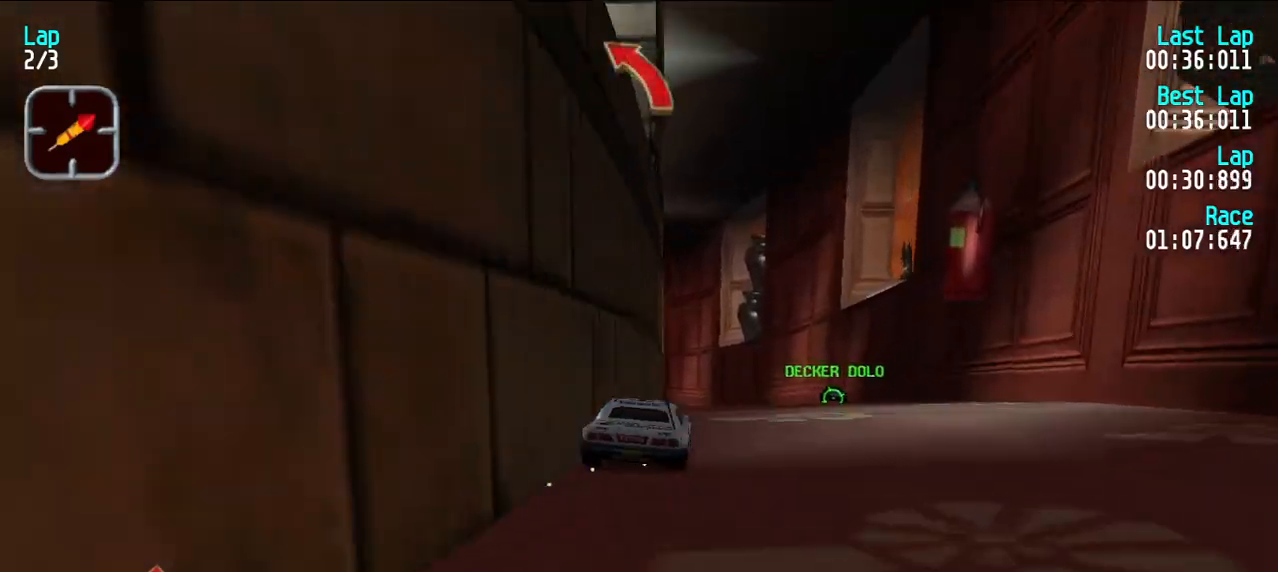
{"keys": ["e", "y"], "events": [[67, "y", "down"], [117, "y", "up"], [217, "y", "down"], [250, "y", "up"], [350, "y", "down"], [450, "y", "up"], [483, "y", "down"]]}
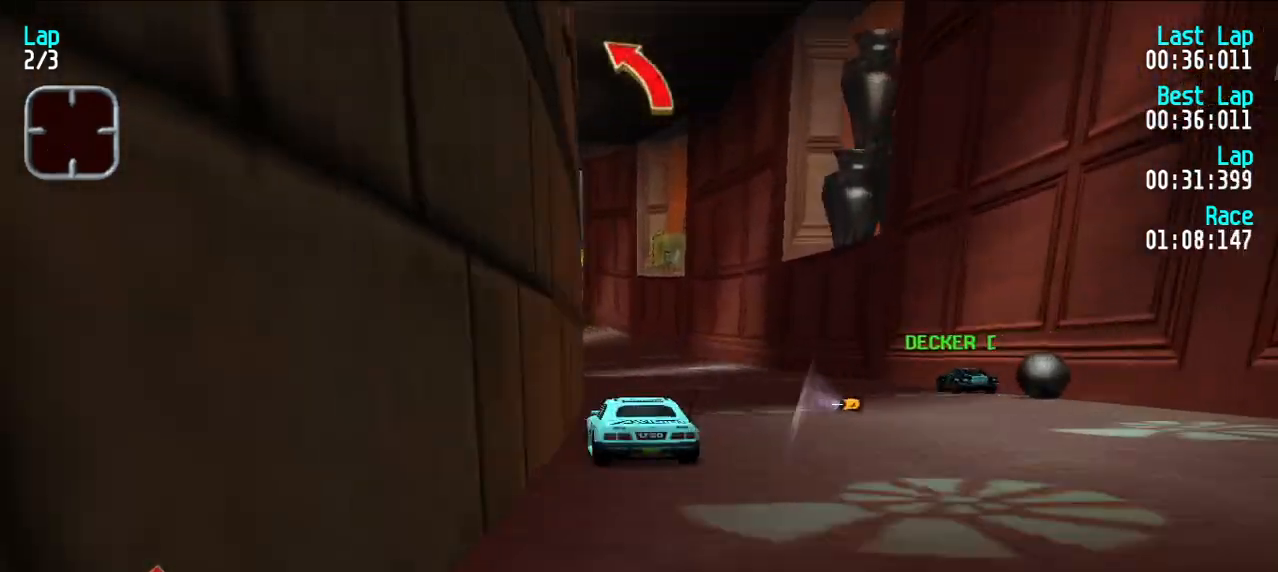
{"keys": ["e"], "events": [[83, "y", "up"], [133, "y", "down"], [217, "y", "up"], [317, "y", "down"], [367, "y", "up"]]}
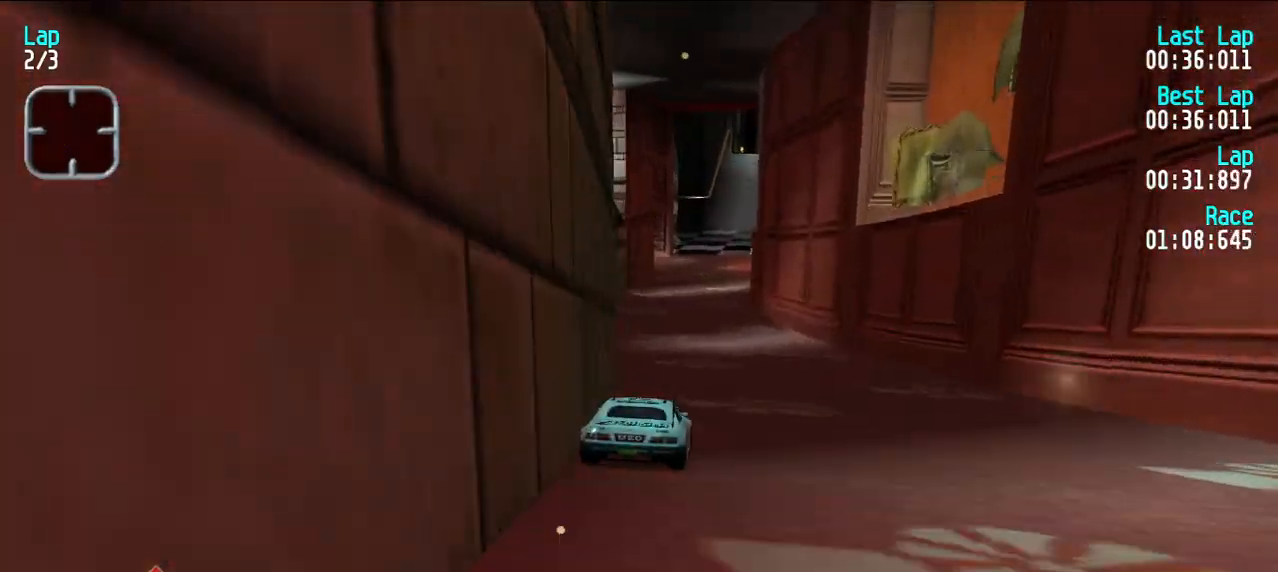
{"keys": ["e"], "events": []}
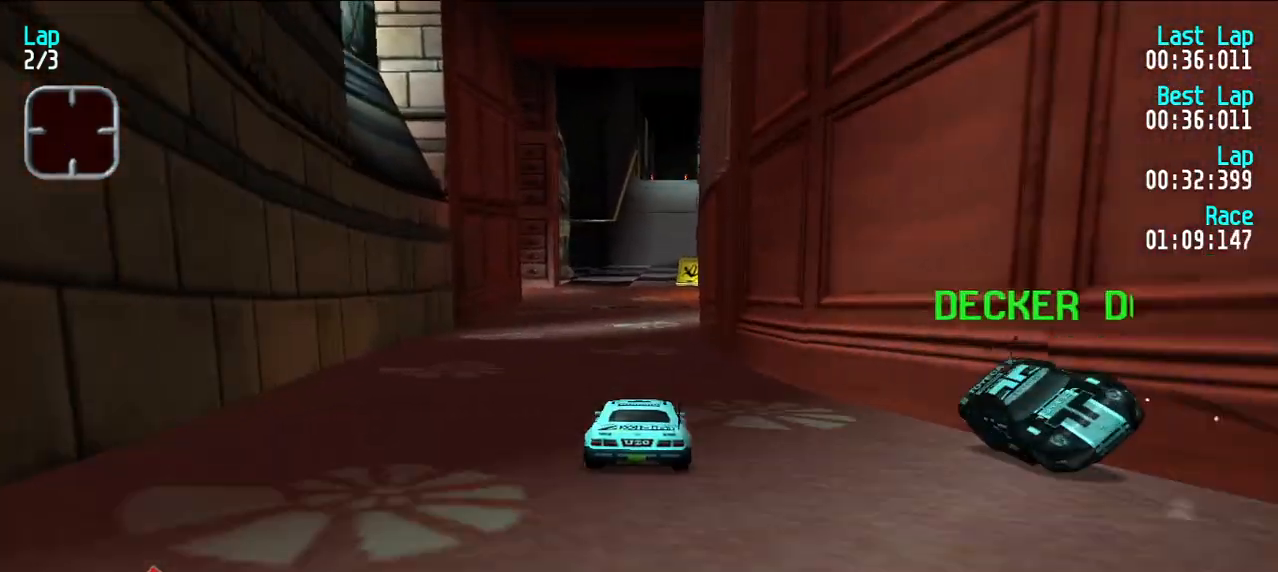
{"keys": ["e"], "events": []}
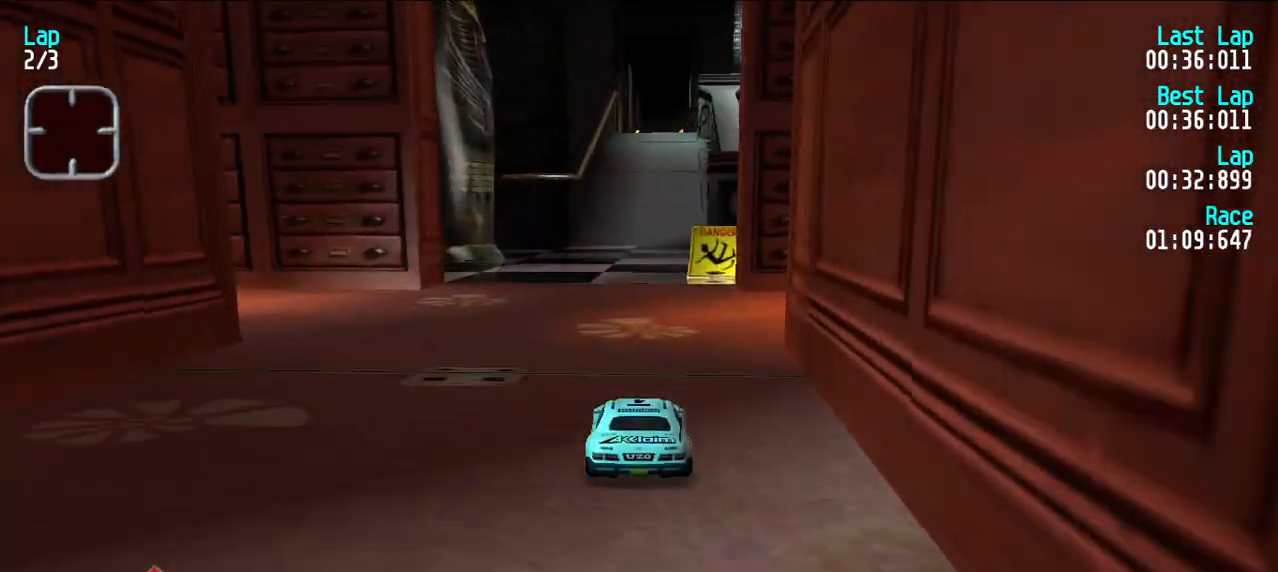
{"keys": ["e"], "events": []}
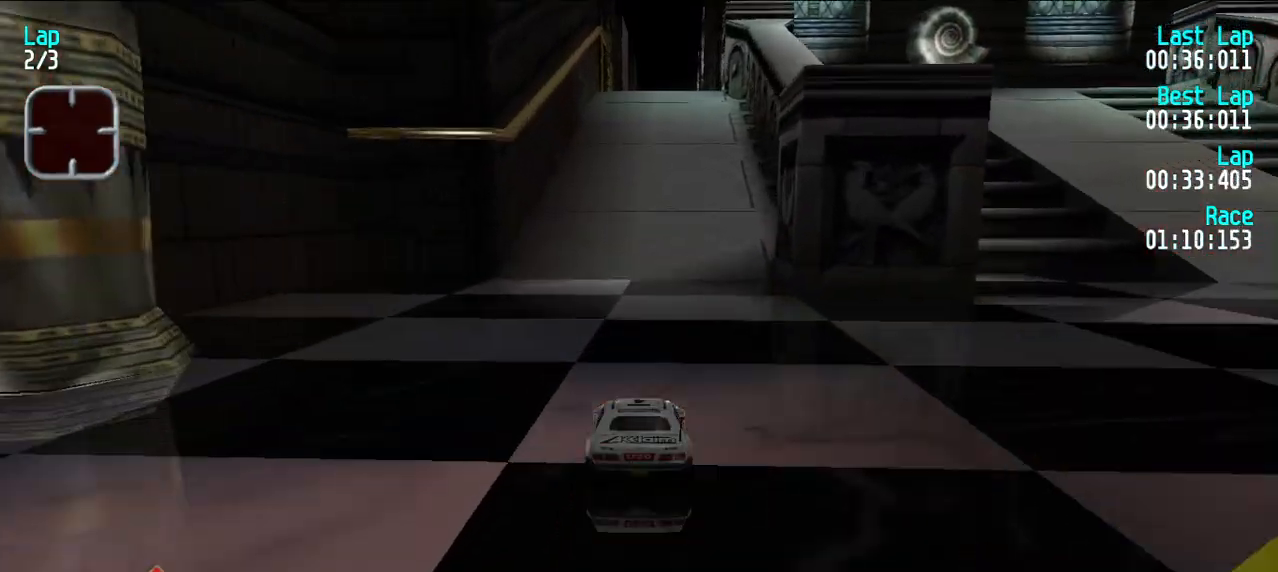
{"keys": ["e"], "events": []}
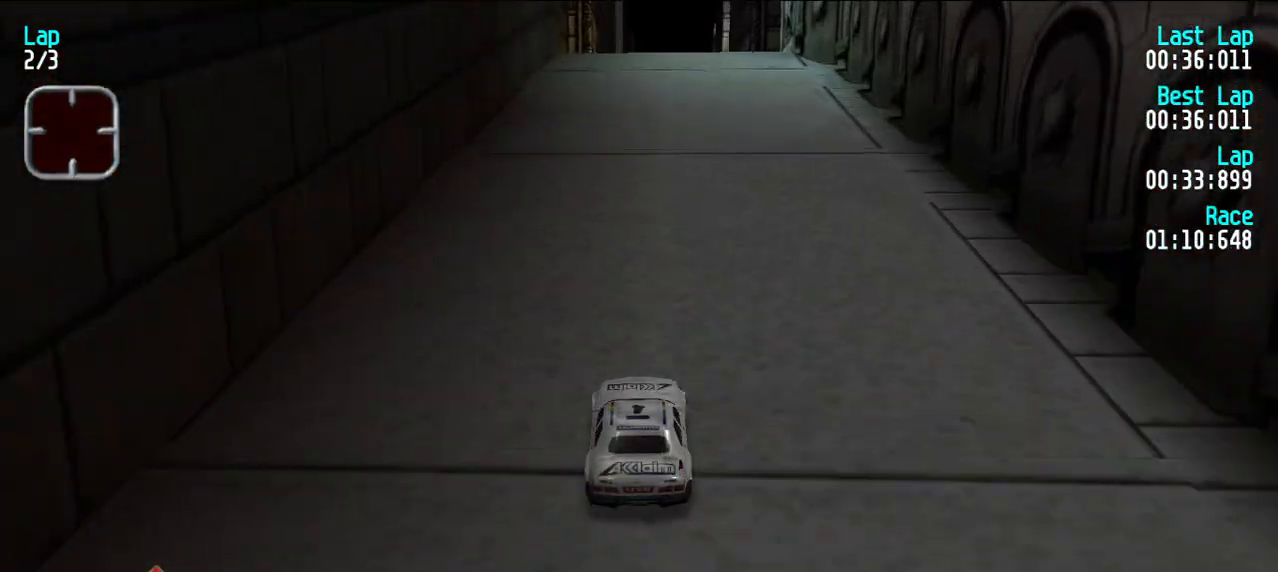
{"keys": ["e"], "events": [[300, "u", "down"], [350, "u", "up"]]}
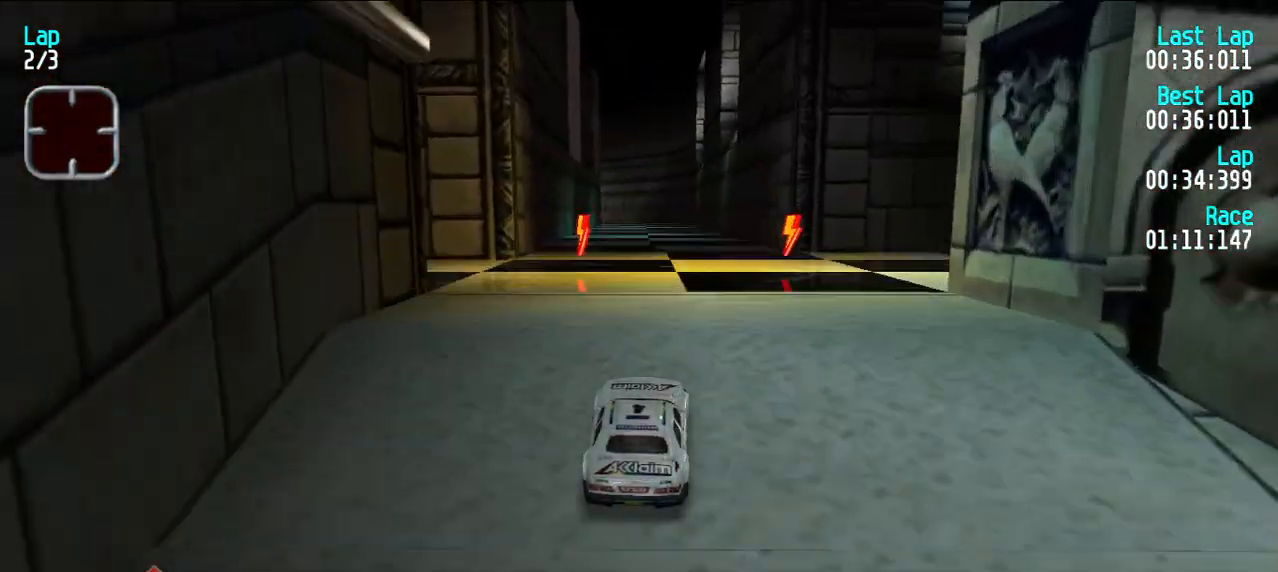
{"keys": ["e"], "events": []}
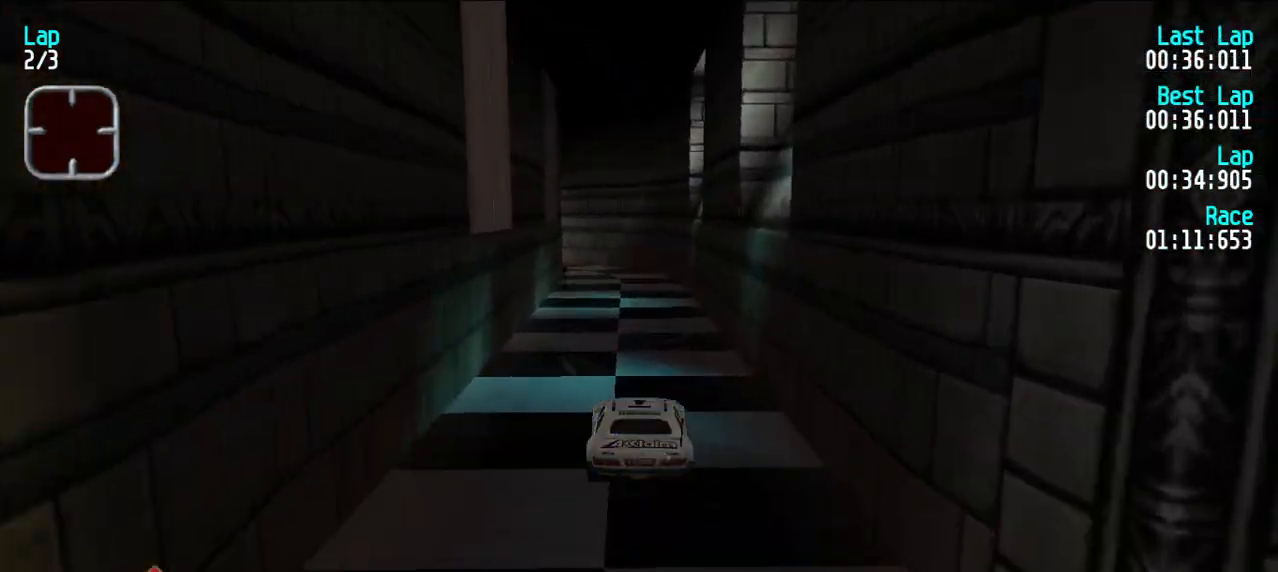
{"keys": ["e"], "events": []}
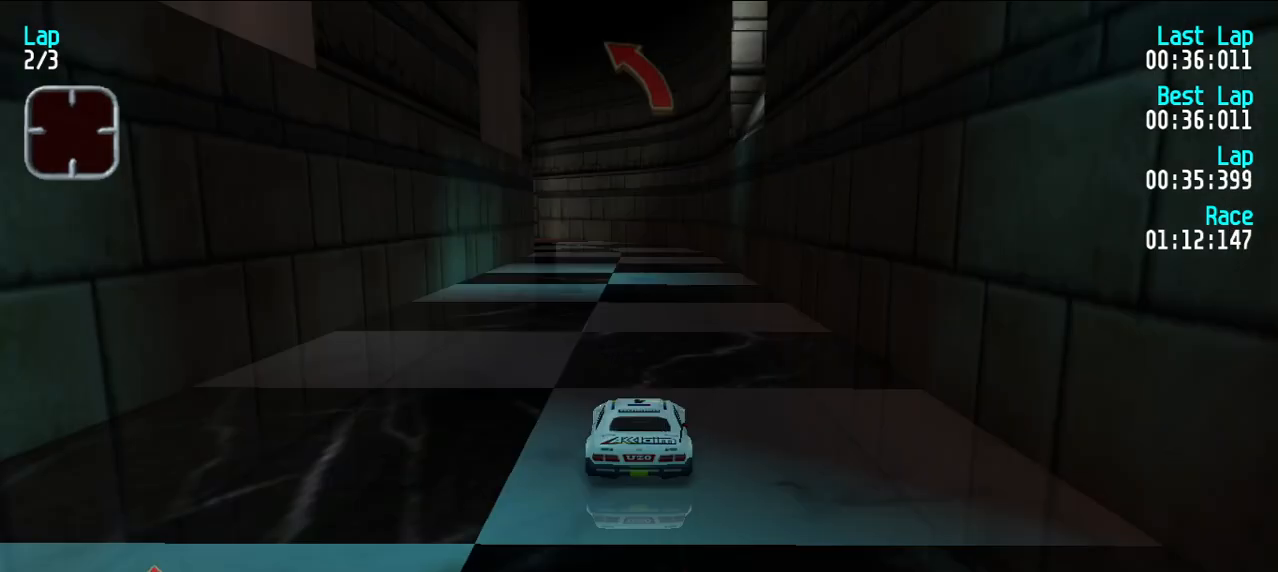
{"keys": ["e"], "events": [[150, "y", "down"], [250, "y", "up"]]}
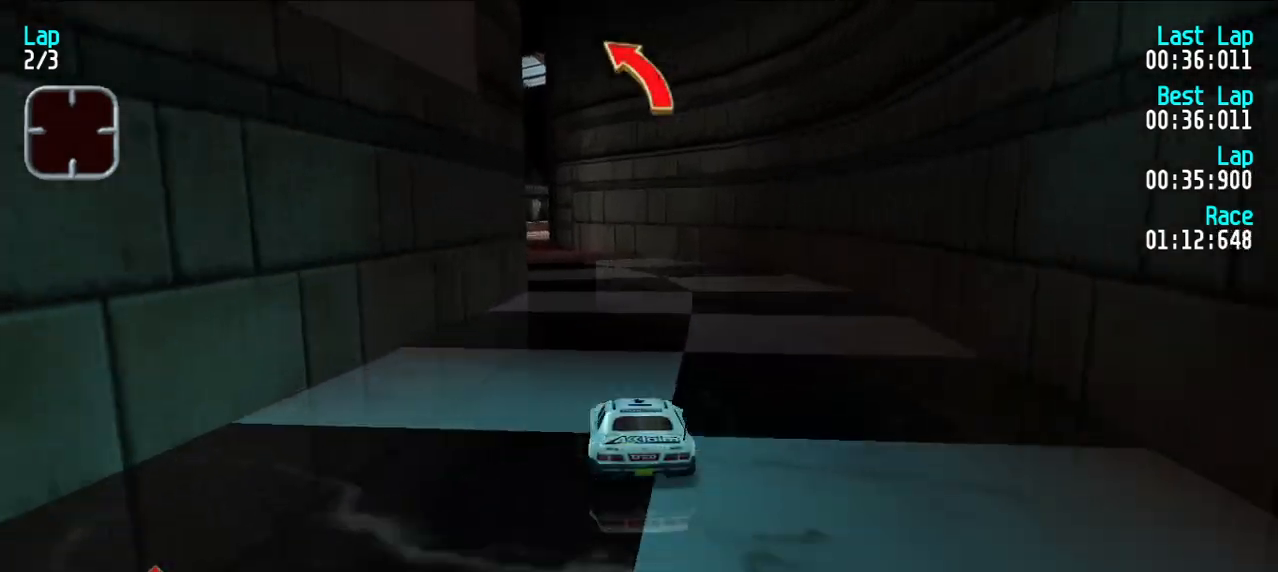
{"keys": ["e"], "events": [[83, "y", "down"], [133, "y", "up"], [267, "y", "down"], [317, "y", "up"]]}
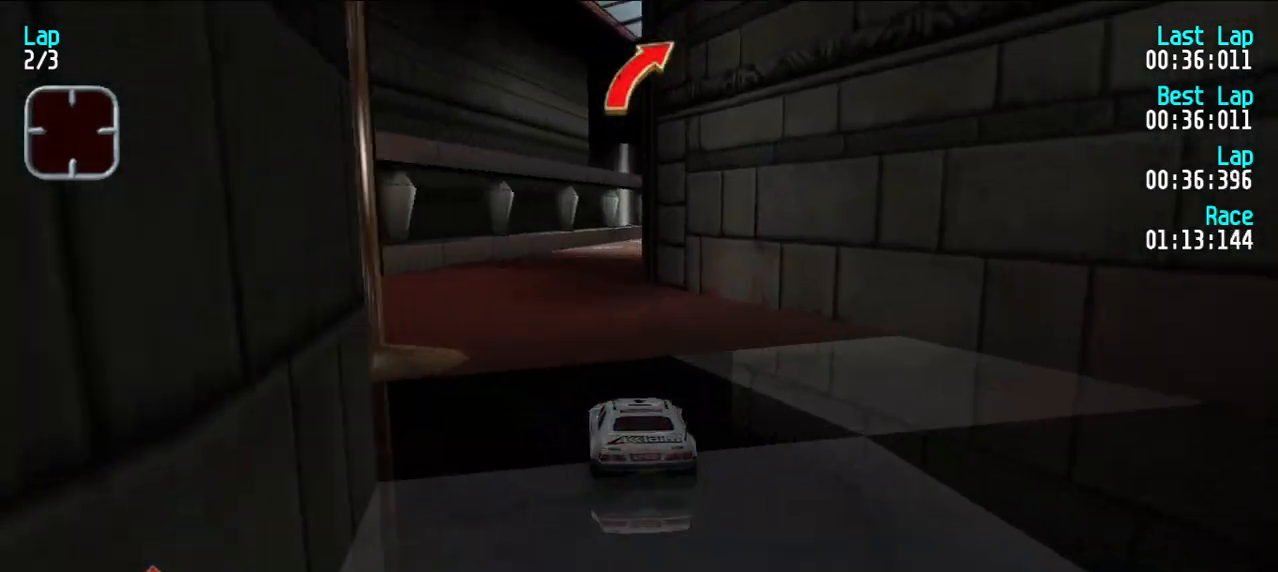
{"keys": ["e", "u"], "events": [[283, "u", "down"], [333, "u", "up"], [417, "u", "down"]]}